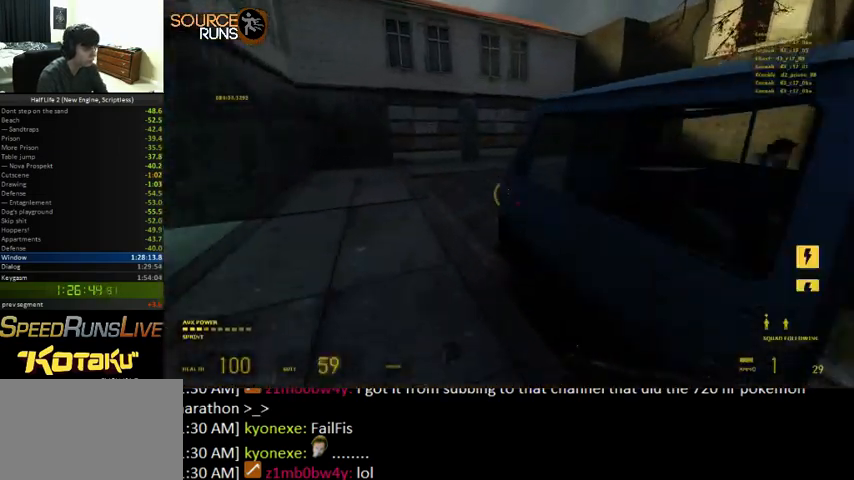
Gameplay with keyboard and mouse; each line is a JSON object with the keys and mouse buttons held at the frame after it. "events" lists presses ("down") and releases ("up") of "1", "3", "4", "5", "a", "alt", "c", "ctrl", "d", "e", "f", "q", "r", "s", "shift", "space", "tab", "v", "w", "x", "z", "mouse_left" and "mouse_right" between this image and that frame as [ms after this image, input, new state], when the widget could be followed in between. "mouse_left", "mouse_right" = the "left", "right" buttons of the "mouse" list. No other keys are recorded. Mouse movement is not recorded. Not read: 2 other_keys.
{"keys": ["a", "shift", "w"], "mouse": [], "events": [[133, "a", "down"], [166, "d", "up"]]}
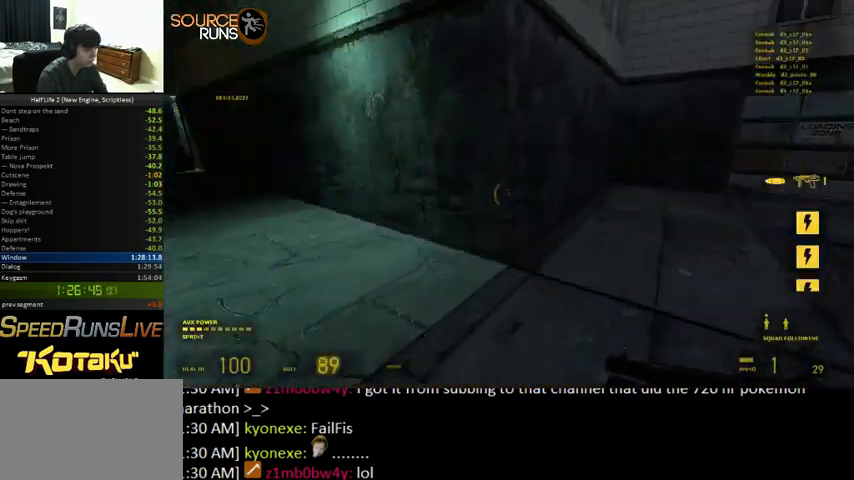
{"keys": ["a", "d", "w"], "mouse": [], "events": [[466, "d", "down"], [500, "shift", "up"]]}
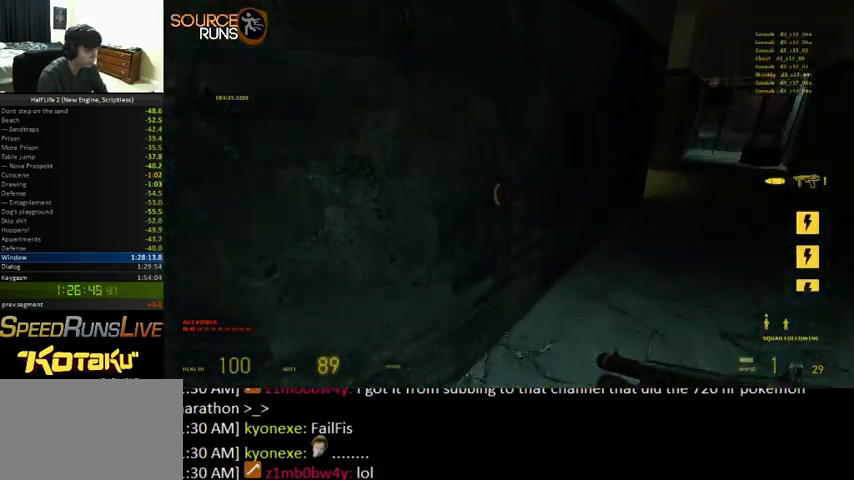
{"keys": ["ctrl", "d", "s"], "mouse": [], "events": [[33, "a", "up"], [33, "w", "up"], [133, "ctrl", "down"], [166, "s", "down"]]}
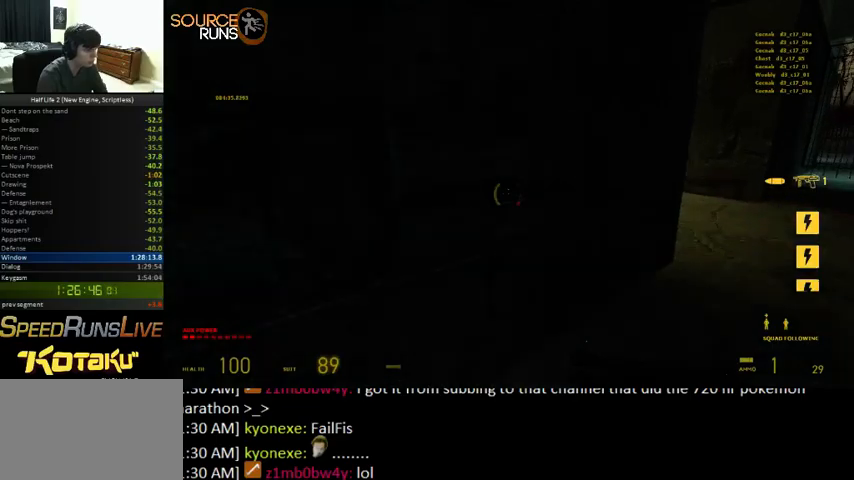
{"keys": ["a", "shift", "w"], "mouse": [], "events": [[100, "ctrl", "up"], [100, "s", "up"], [166, "a", "down"], [200, "w", "down"], [333, "d", "up"], [366, "shift", "down"]]}
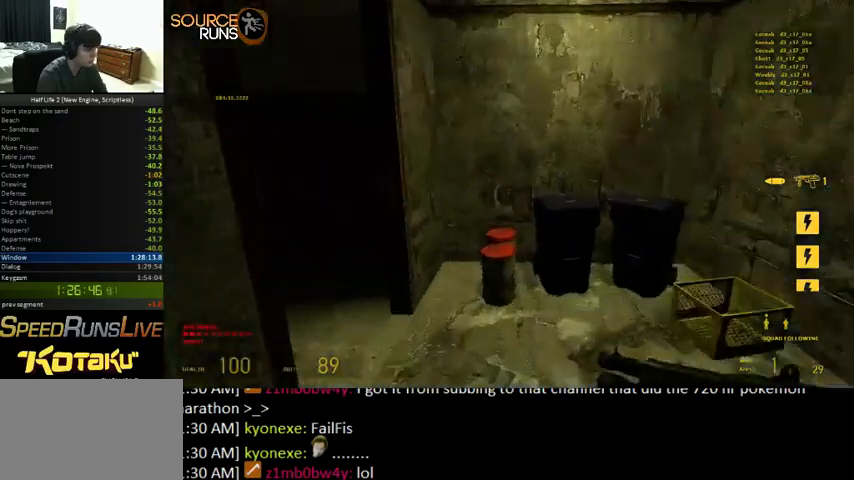
{"keys": ["shift", "w"], "mouse": [], "events": [[433, "a", "up"]]}
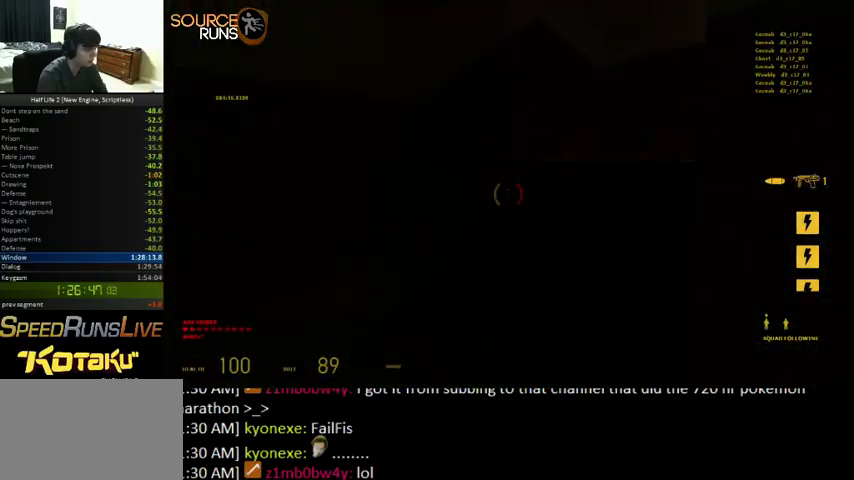
{"keys": ["shift", "w"], "mouse": [], "events": [[66, "d", "down"], [333, "d", "up"]]}
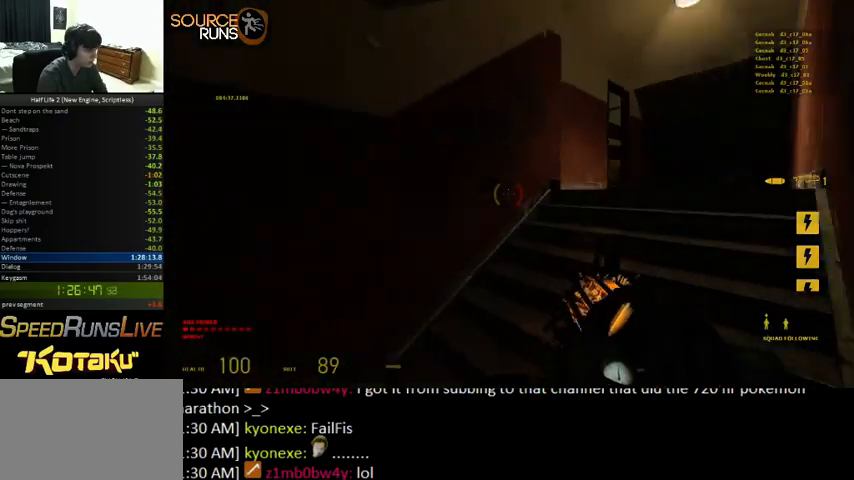
{"keys": ["shift", "w"], "mouse": ["left"], "events": [[33, "d", "down"], [233, "d", "up"], [500, "mouse_left", "down"]]}
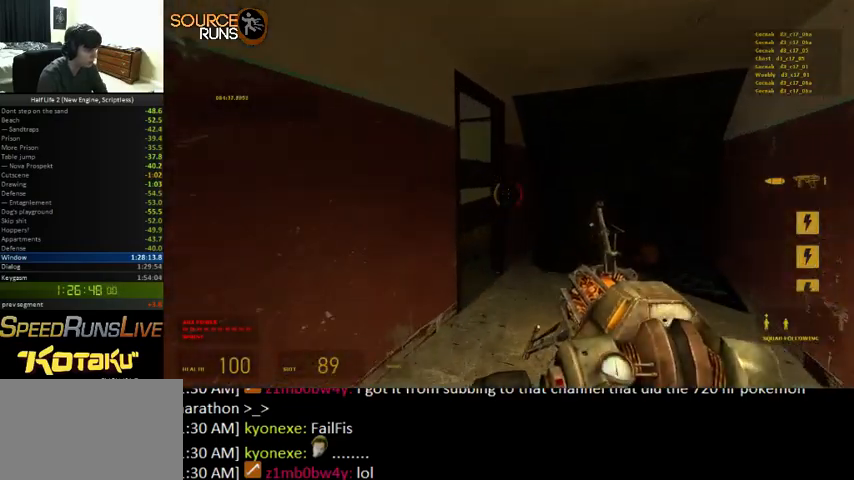
{"keys": ["a", "w"], "mouse": [], "events": [[166, "a", "down"], [166, "mouse_left", "up"], [166, "shift", "up"], [200, "mouse_left", "down"], [233, "a", "up"], [266, "d", "down"], [333, "d", "up"], [333, "mouse_left", "up"], [366, "mouse_left", "down"], [466, "a", "down"], [500, "mouse_left", "up"]]}
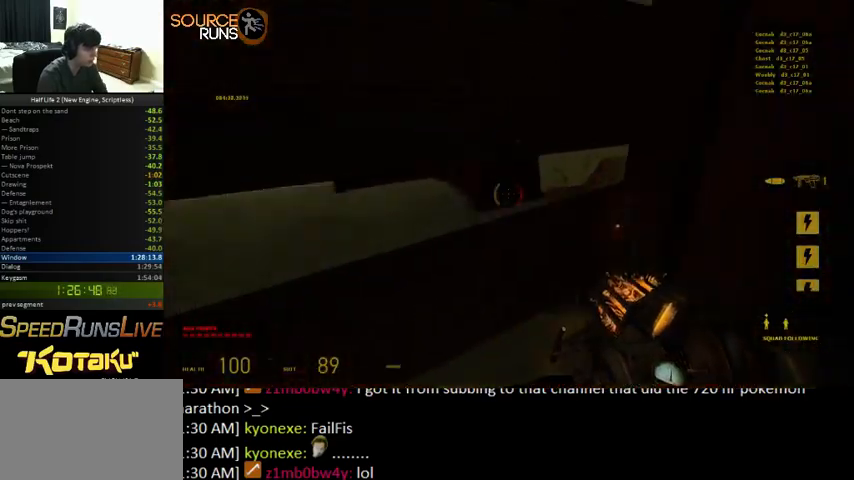
{"keys": ["w"], "mouse": ["left"], "events": [[33, "mouse_left", "down"], [166, "mouse_left", "up"], [266, "a", "up"], [266, "mouse_left", "down"], [366, "mouse_left", "up"], [500, "mouse_left", "down"]]}
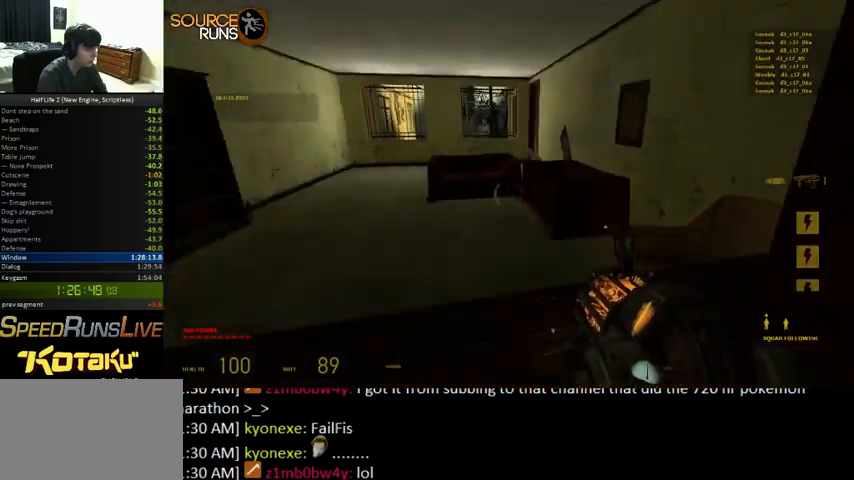
{"keys": ["shift", "w"], "mouse": [], "events": [[66, "mouse_left", "up"], [100, "mouse_left", "down"], [200, "mouse_left", "up"], [266, "mouse_left", "down"], [366, "mouse_left", "up"], [366, "shift", "down"]]}
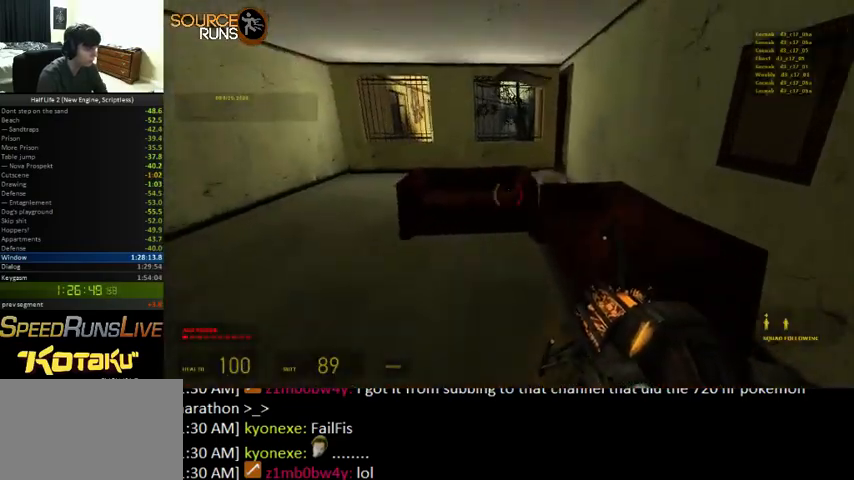
{"keys": ["ctrl", "d"], "mouse": [], "events": [[100, "d", "down"], [133, "shift", "up"], [266, "ctrl", "down"], [300, "w", "up"]]}
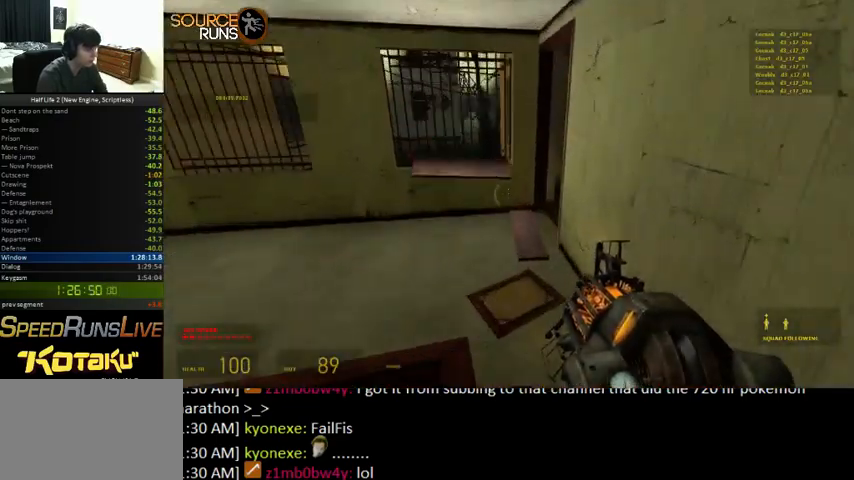
{"keys": ["w"], "mouse": [], "events": [[100, "w", "down"], [200, "a", "down"], [233, "d", "up"], [366, "ctrl", "up"], [500, "a", "up"]]}
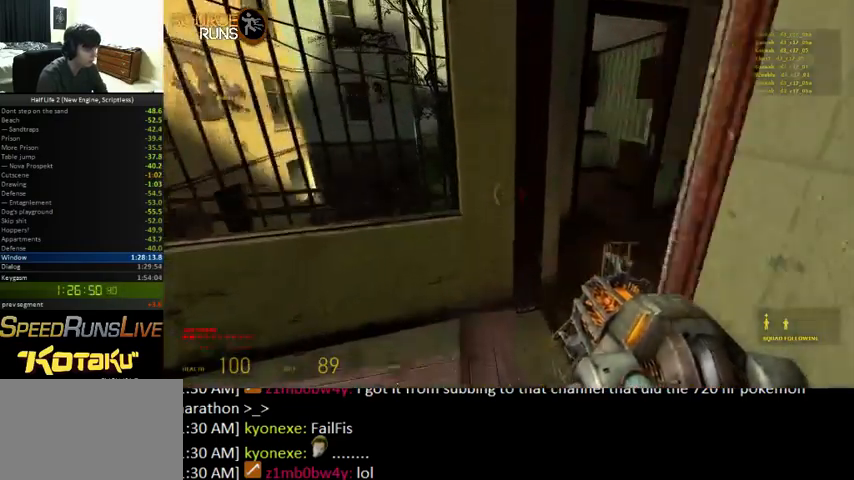
{"keys": ["shift", "w"], "mouse": [], "events": [[133, "d", "down"], [366, "d", "up"], [433, "shift", "down"]]}
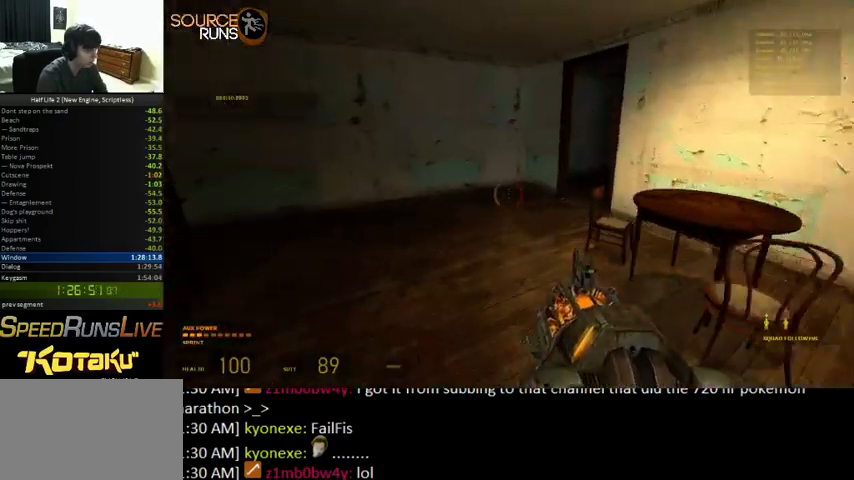
{"keys": ["d", "shift", "w"], "mouse": [], "events": [[300, "d", "down"]]}
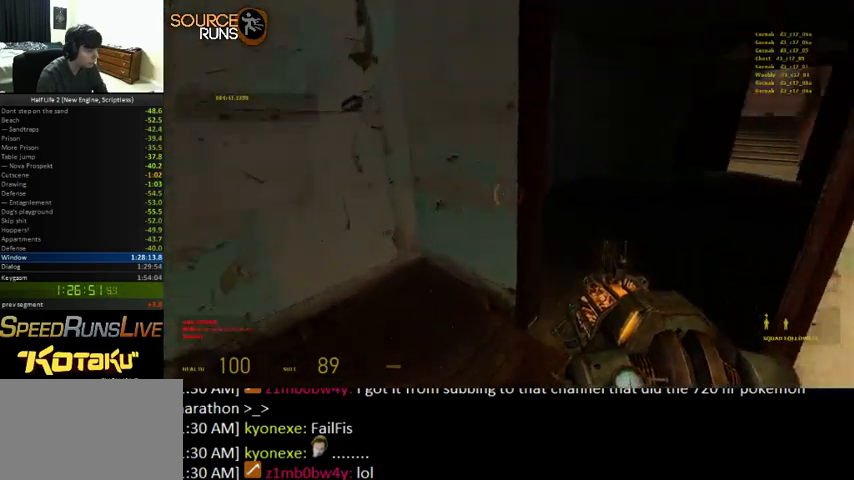
{"keys": ["shift", "w"], "mouse": [], "events": [[66, "d", "up"], [200, "d", "down"], [333, "d", "up"]]}
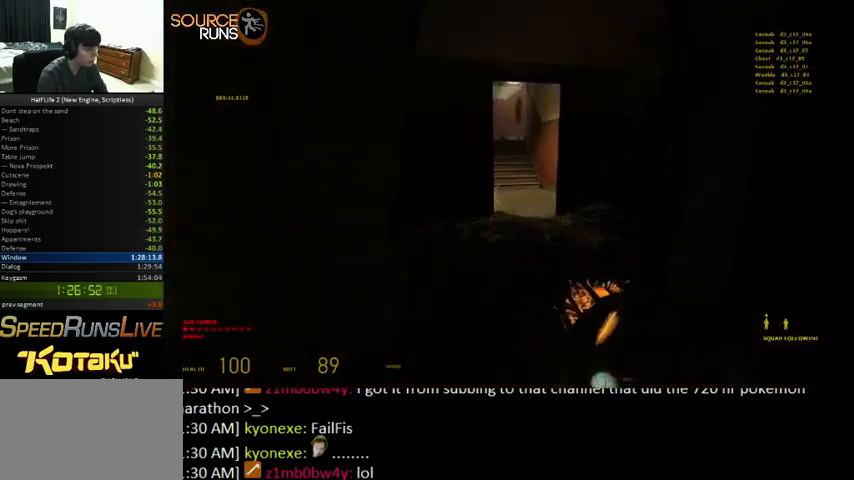
{"keys": ["d"], "mouse": [], "events": [[133, "d", "down"], [200, "shift", "up"], [500, "w", "up"]]}
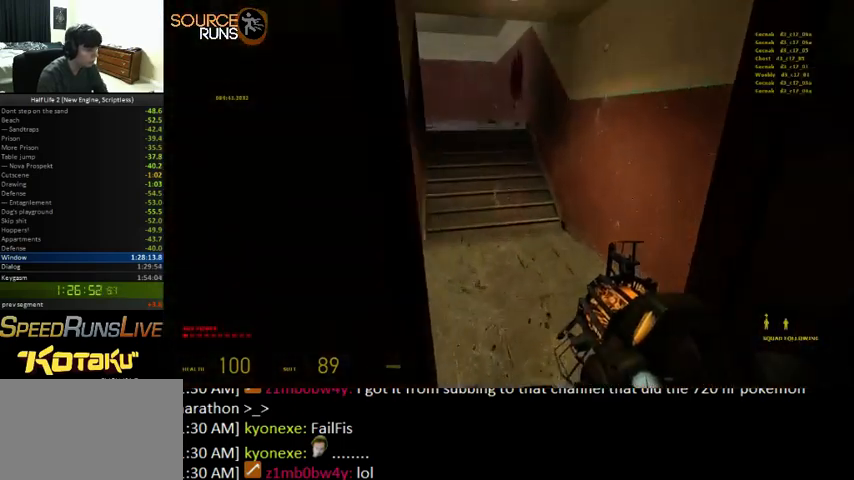
{"keys": ["w"], "mouse": [], "events": [[166, "a", "down"], [166, "w", "down"], [200, "d", "up"], [366, "a", "up"]]}
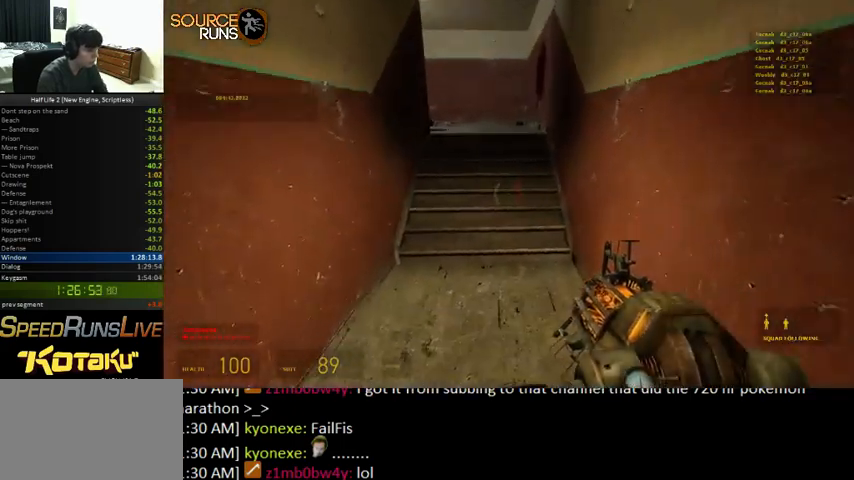
{"keys": ["shift", "w"], "mouse": [], "events": [[200, "shift", "down"]]}
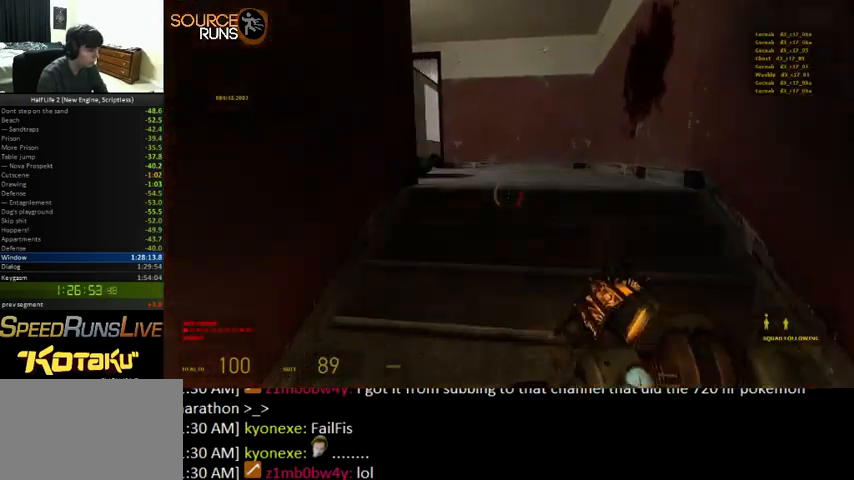
{"keys": ["a", "shift", "w"], "mouse": [], "events": [[300, "a", "down"]]}
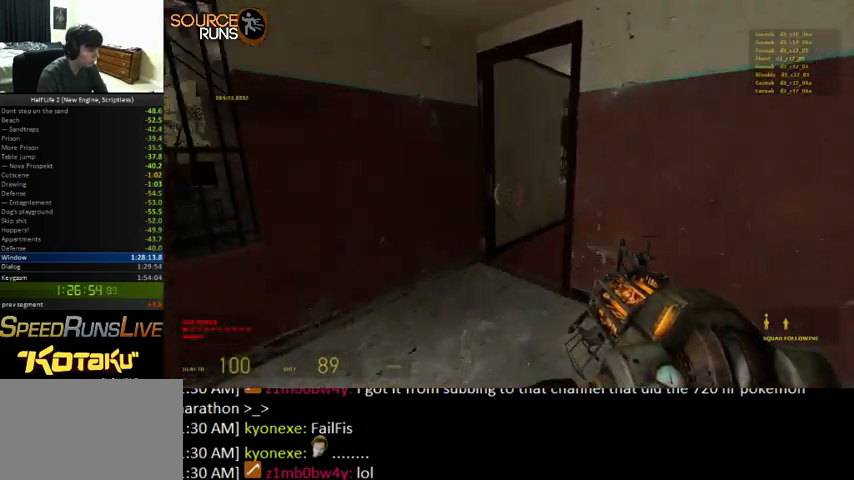
{"keys": ["d", "w"], "mouse": [], "events": [[100, "d", "down"], [133, "a", "up"], [133, "shift", "up"], [133, "w", "up"], [466, "w", "down"]]}
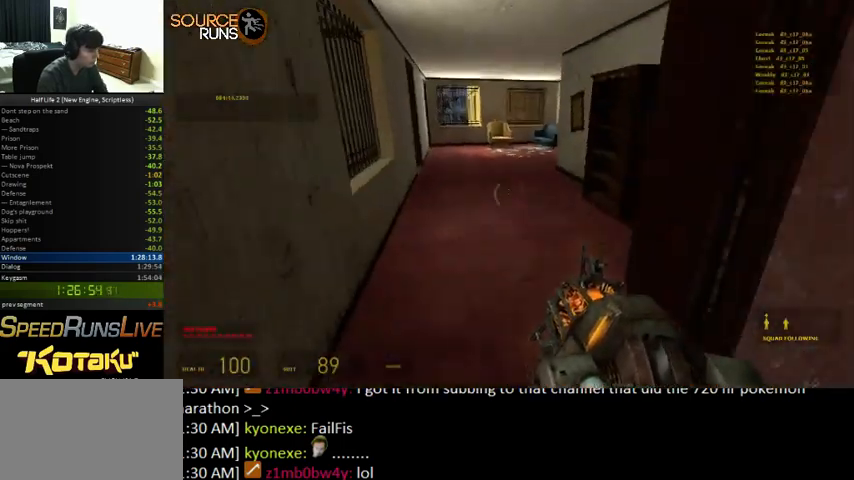
{"keys": ["shift", "w"], "mouse": [], "events": [[100, "d", "up"], [233, "a", "down"], [366, "a", "up"], [366, "d", "down"], [366, "shift", "down"], [433, "d", "up"]]}
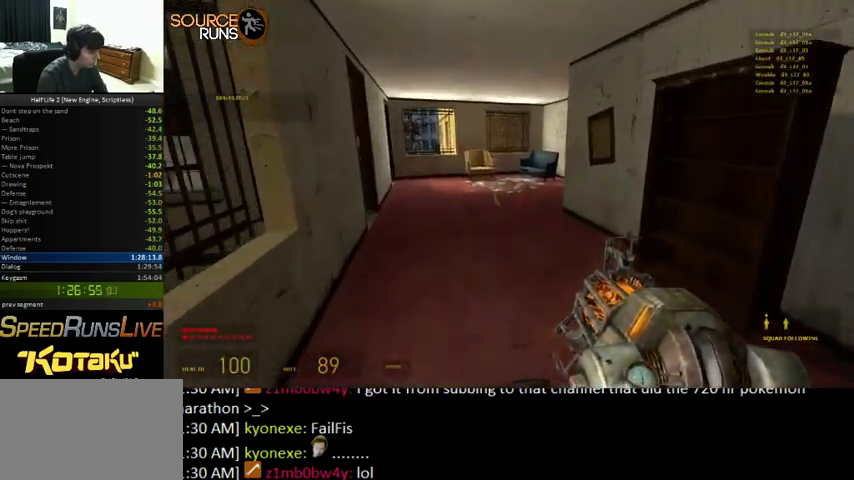
{"keys": ["a"], "mouse": [], "events": [[33, "d", "down"], [166, "d", "up"], [266, "shift", "up"], [333, "a", "down"], [400, "w", "up"]]}
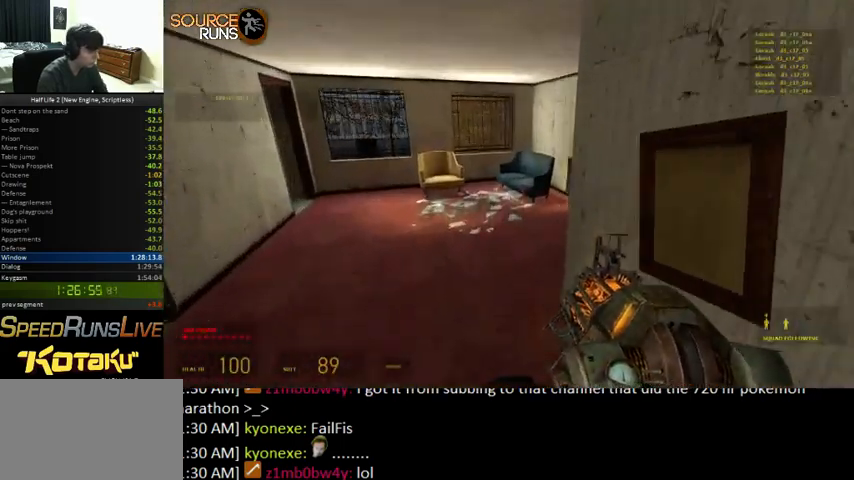
{"keys": ["d", "w"], "mouse": [], "events": [[33, "w", "down"], [66, "a", "up"], [266, "d", "down"]]}
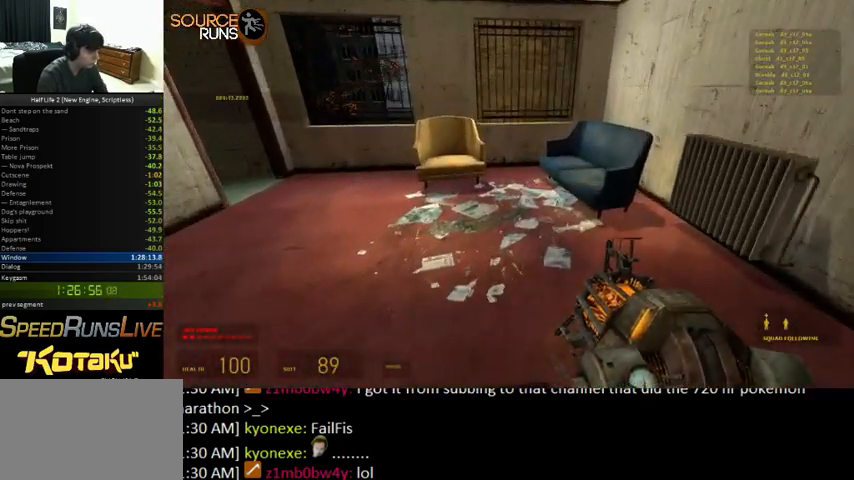
{"keys": ["s"], "mouse": [], "events": [[33, "w", "up"], [133, "s", "down"], [233, "d", "up"]]}
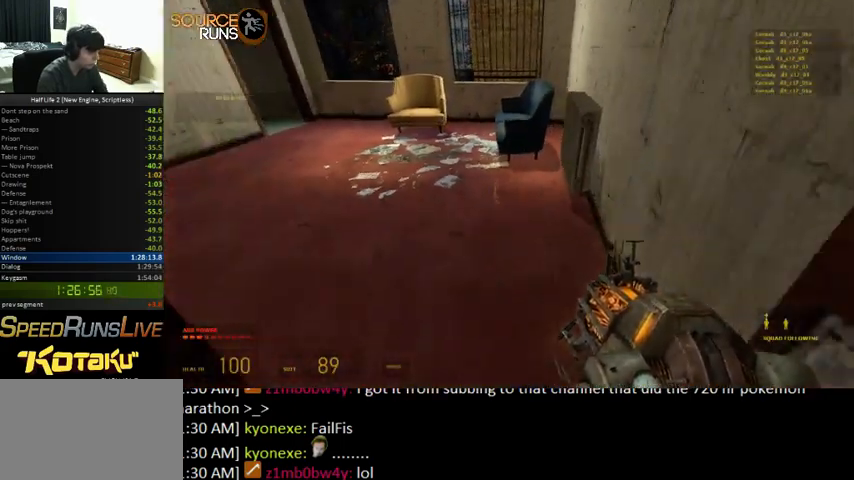
{"keys": ["d", "w"], "mouse": [], "events": [[133, "d", "down"], [233, "s", "up"], [333, "w", "down"]]}
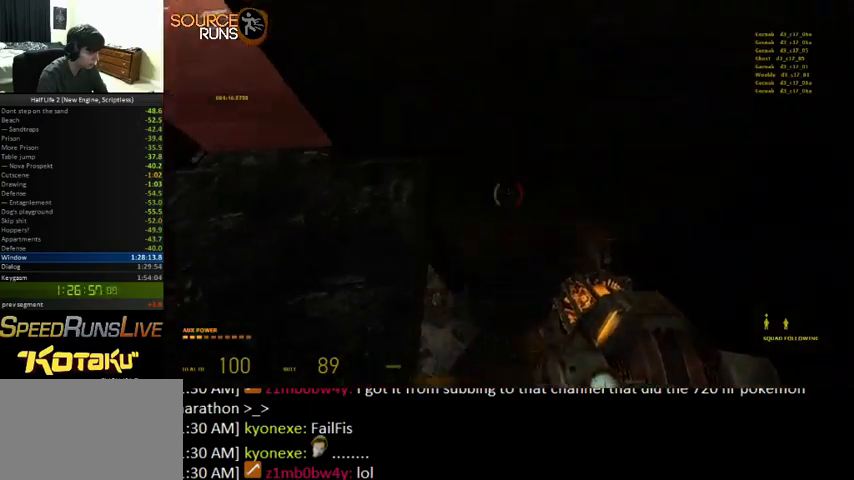
{"keys": ["a", "w"], "mouse": [], "events": [[33, "d", "up"], [66, "a", "down"], [100, "w", "up"], [366, "w", "down"]]}
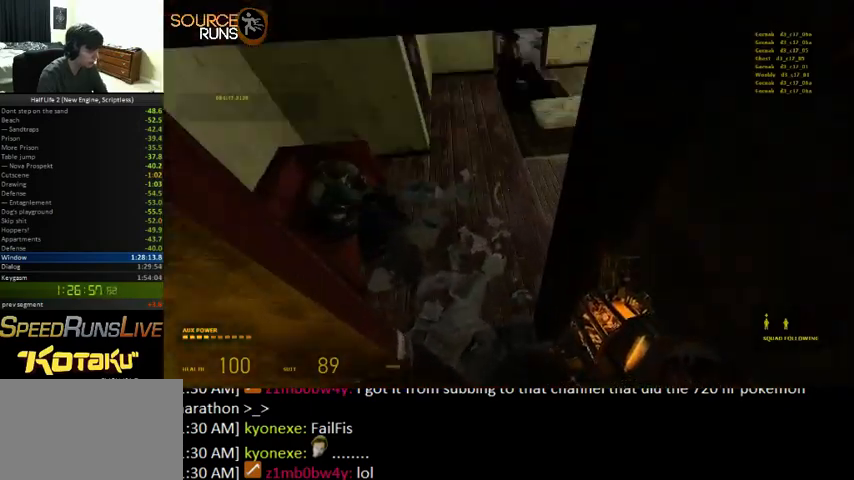
{"keys": ["shift", "w"], "mouse": [], "events": [[133, "a", "up"], [300, "shift", "down"]]}
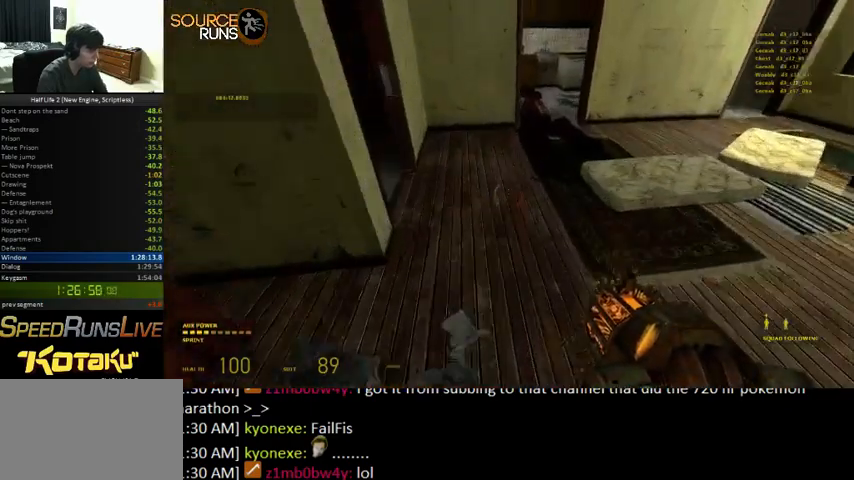
{"keys": ["shift", "w"], "mouse": [], "events": [[166, "a", "down"], [500, "a", "up"]]}
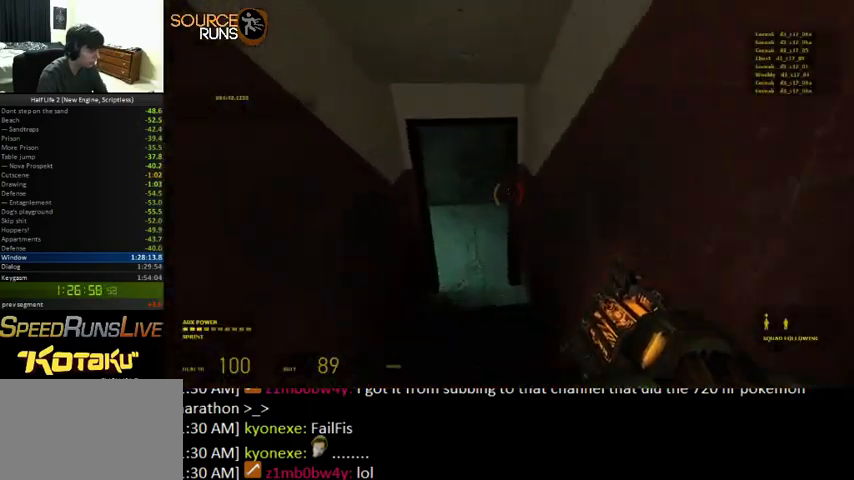
{"keys": ["d", "shift", "w"], "mouse": [], "events": [[466, "d", "down"]]}